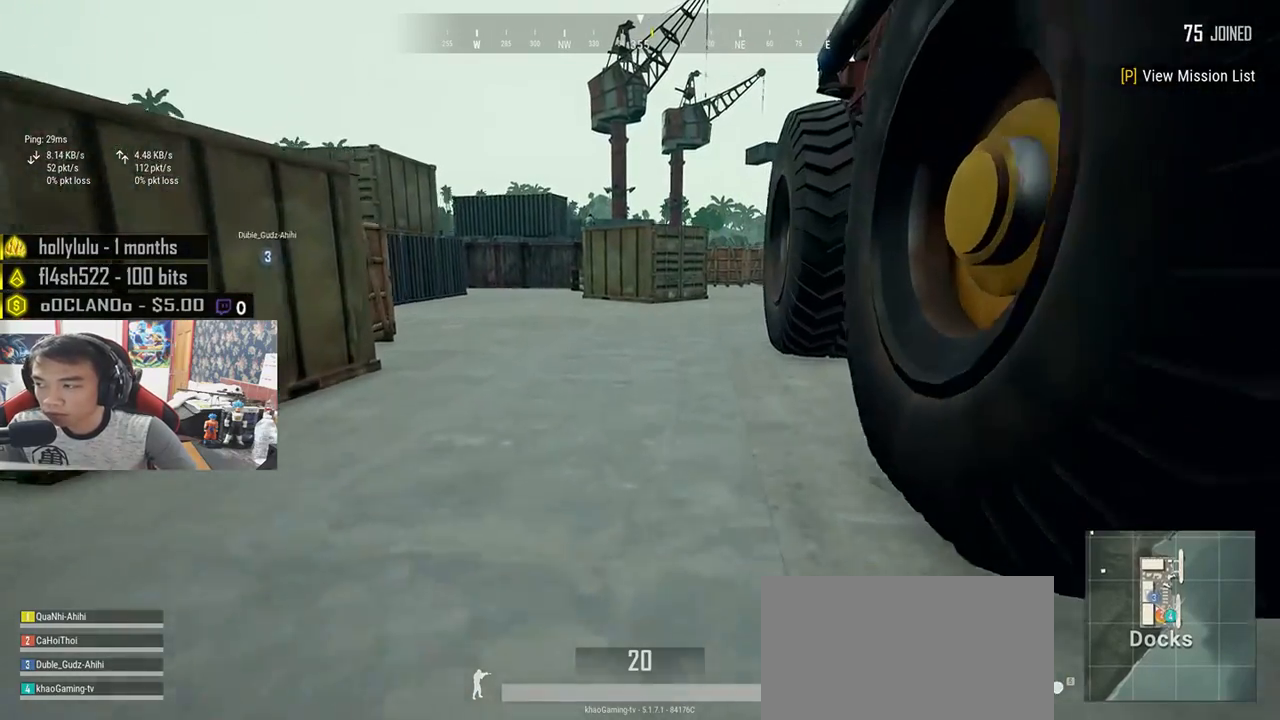
Gameplay with keyboard and mouse; each line is a JSON object with the keys and mouse buttons held at the frame after it. "events" lists presses ("down") and releases ("up") of "a", "c", "ctrl", "d", "e", "f", "q", "r", "s", "shift", "space", "tab", "v", "w", "x", "z", "mouse_left", "mouse_wheel", "mouse_right", "mouse_mb4" and "mouse_mb5" between this image and that frame as [ms after this image, input, new state], when the widget could be followed in between. "mouse_left", "mouse_wheel", "mouse_right", "mouse_mb4", "mouse_mb5" = the "left", "wheel", "right", "mb4", "mb5" buttons of the "mouse" list. No other keys are recorded. "wheel" means that the mouse wheel is clicked or scrolled. Mouse movement is not recorded.
{"keys": ["shift", "w"], "mouse": [], "events": [[133, "space", "up"]]}
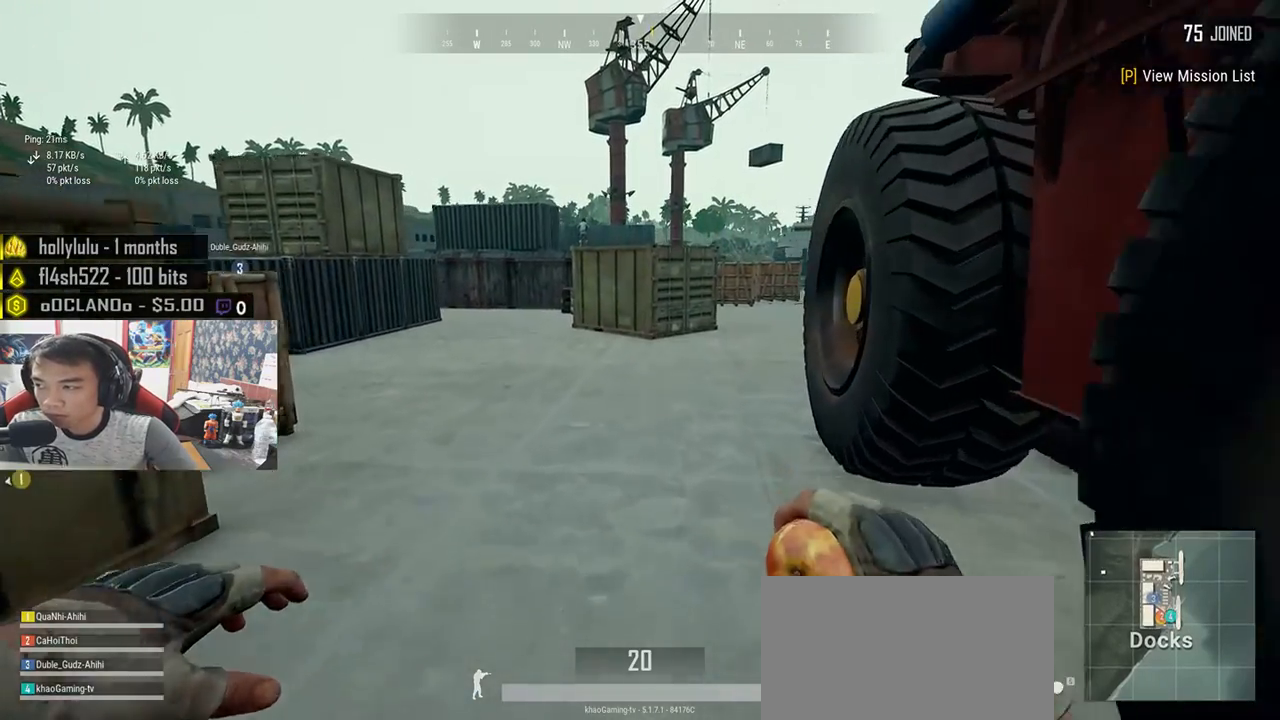
{"keys": ["shift", "w"], "mouse": [], "events": []}
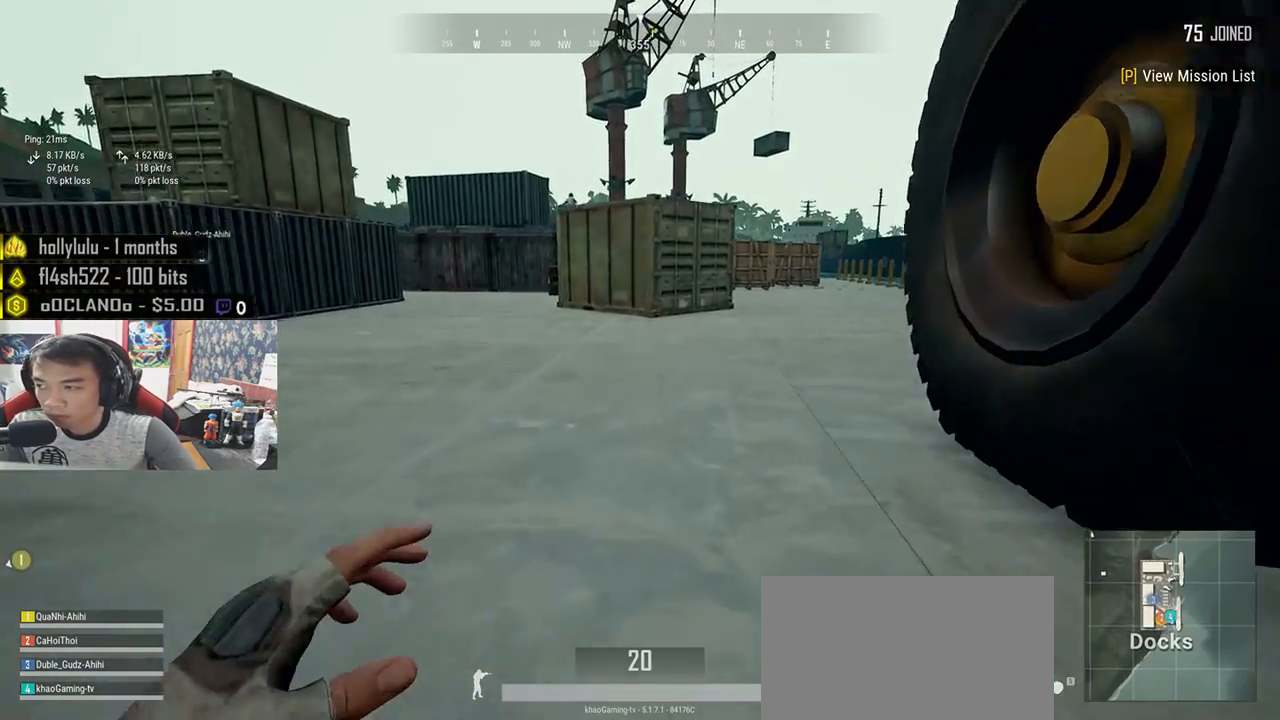
{"keys": ["shift", "w"], "mouse": [], "events": []}
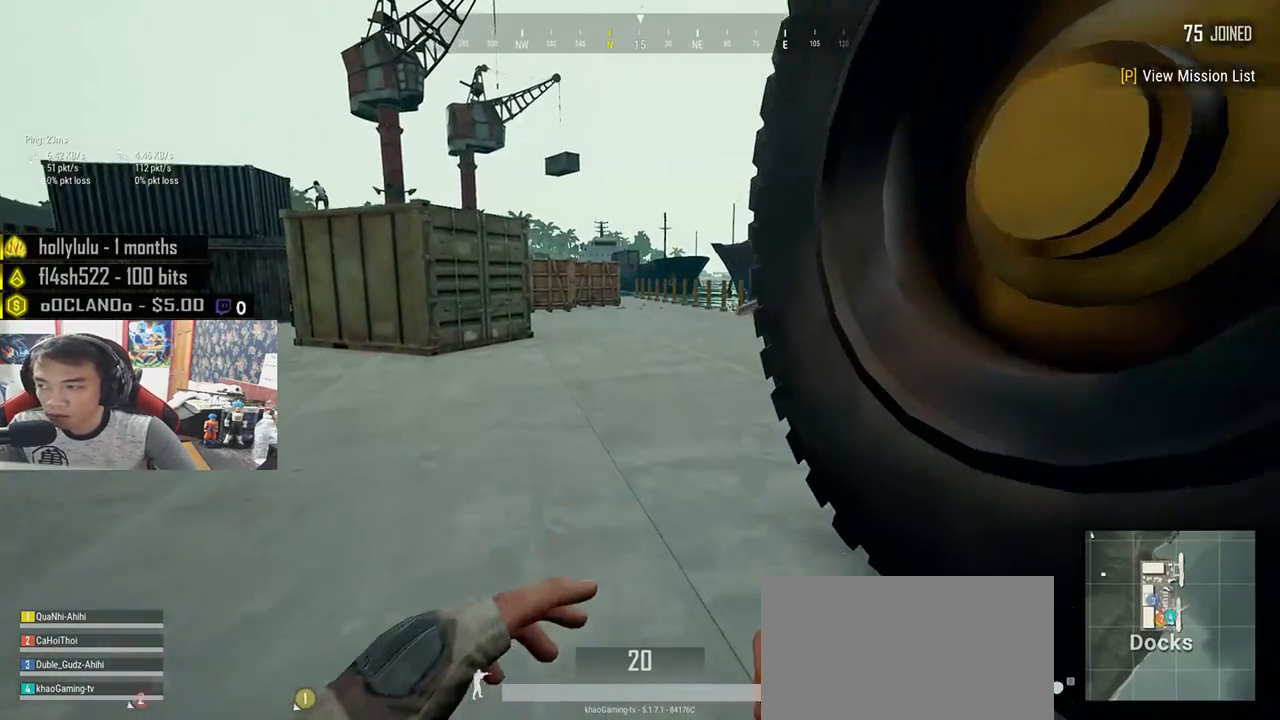
{"keys": ["shift", "w"], "mouse": [], "events": []}
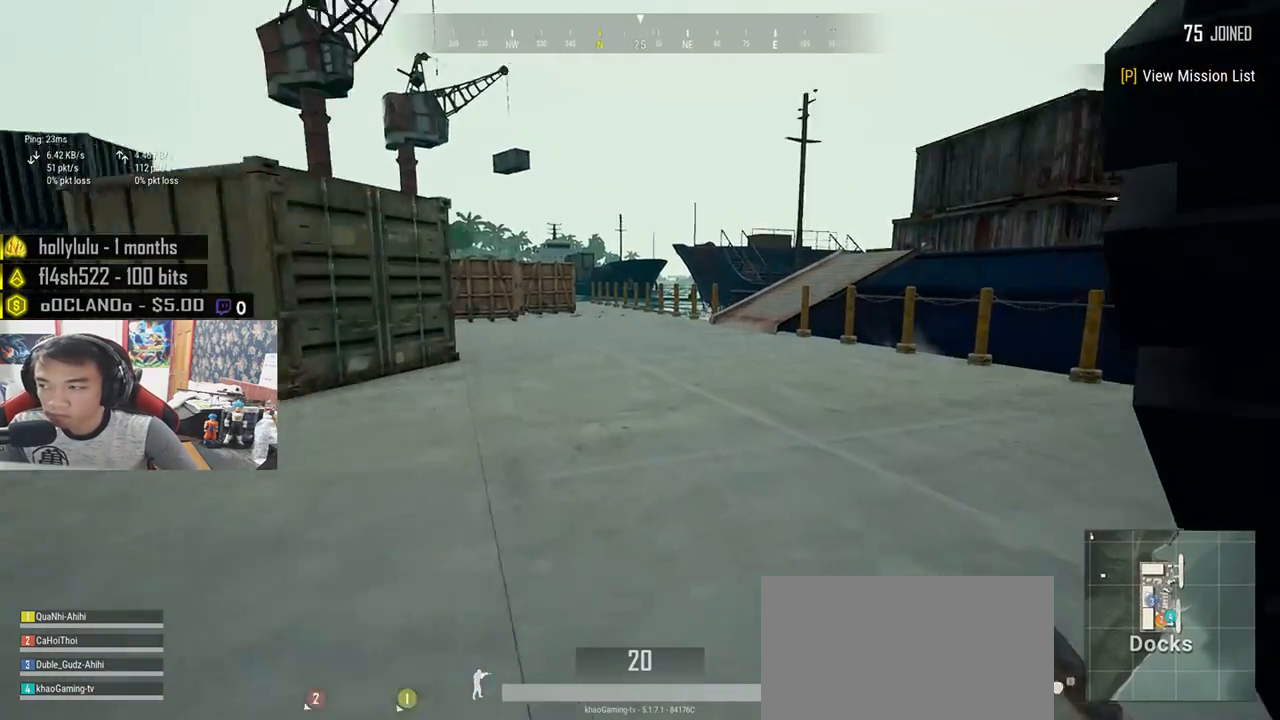
{"keys": ["shift", "w"], "mouse": [], "events": []}
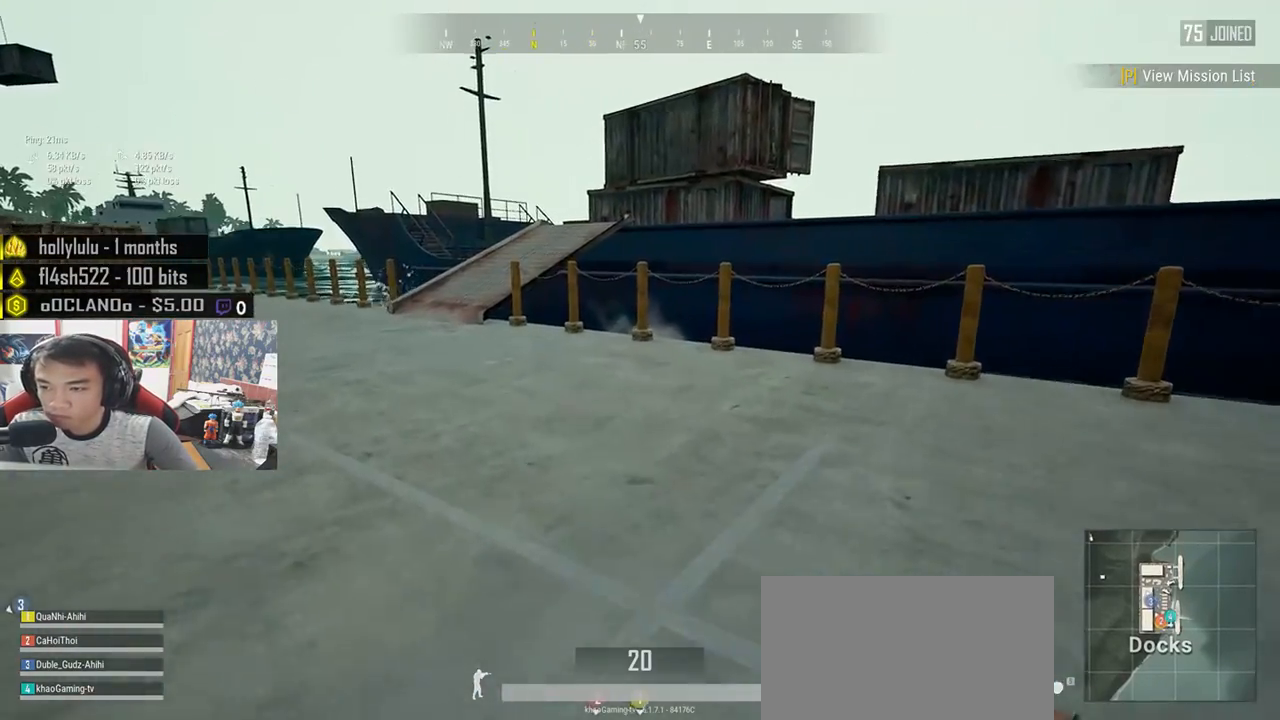
{"keys": ["shift", "w"], "mouse": [], "events": []}
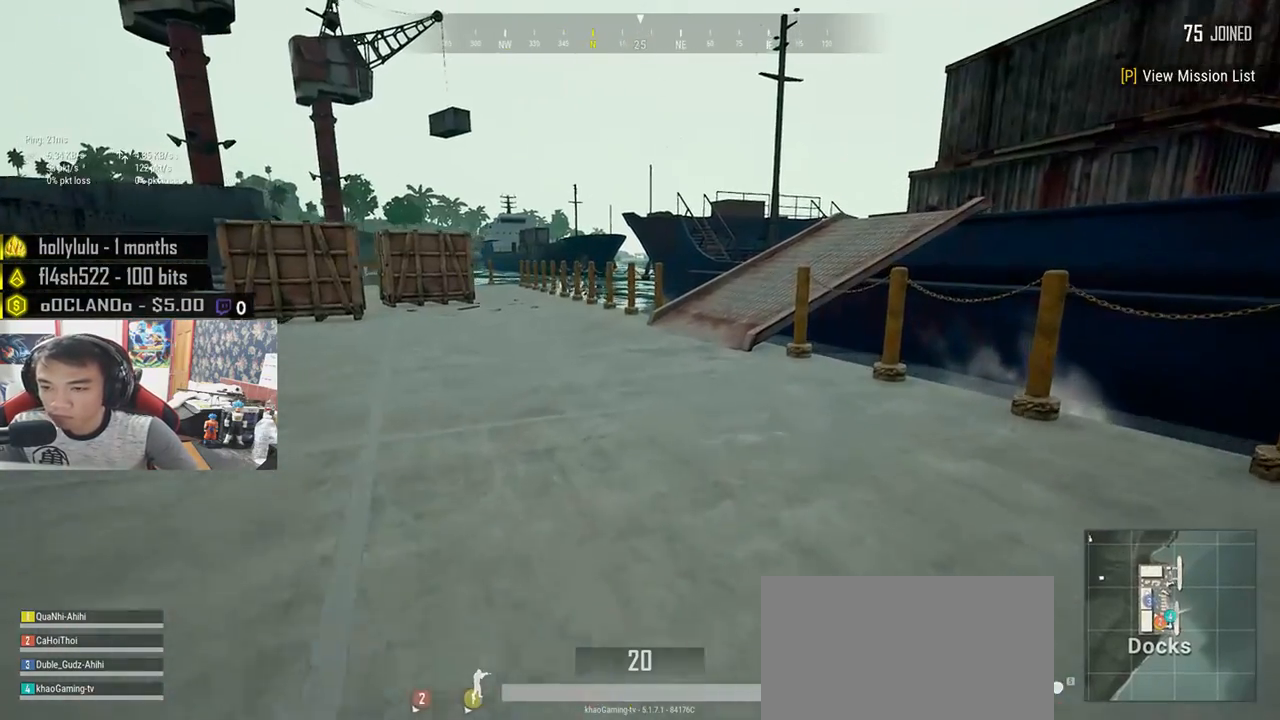
{"keys": ["shift", "w"], "mouse": [], "events": []}
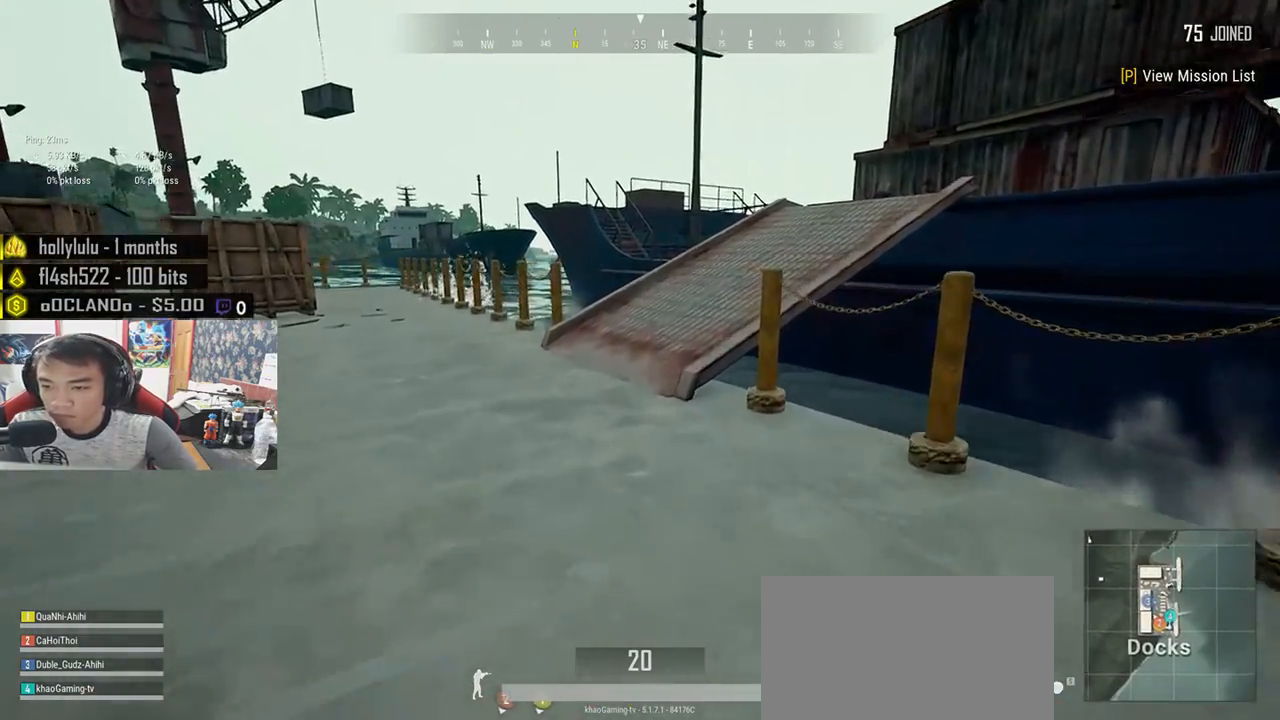
{"keys": ["shift", "w"], "mouse": [], "events": []}
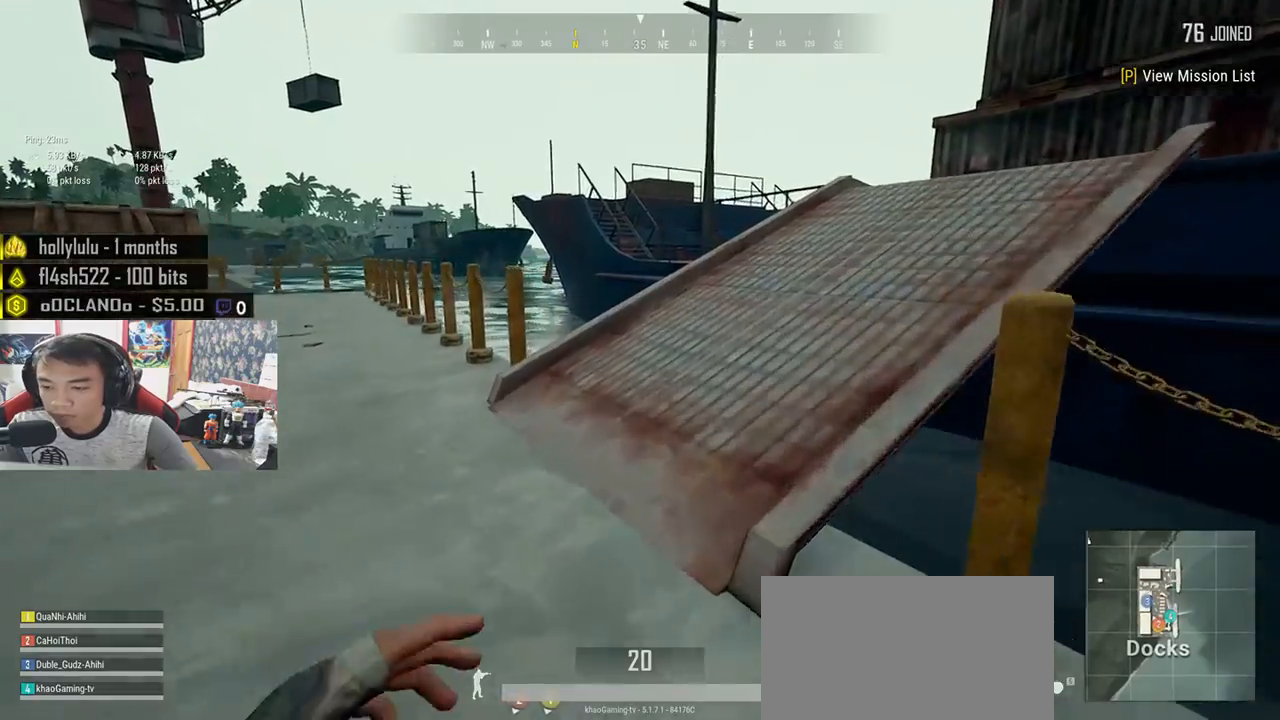
{"keys": ["shift", "w"], "mouse": [], "events": []}
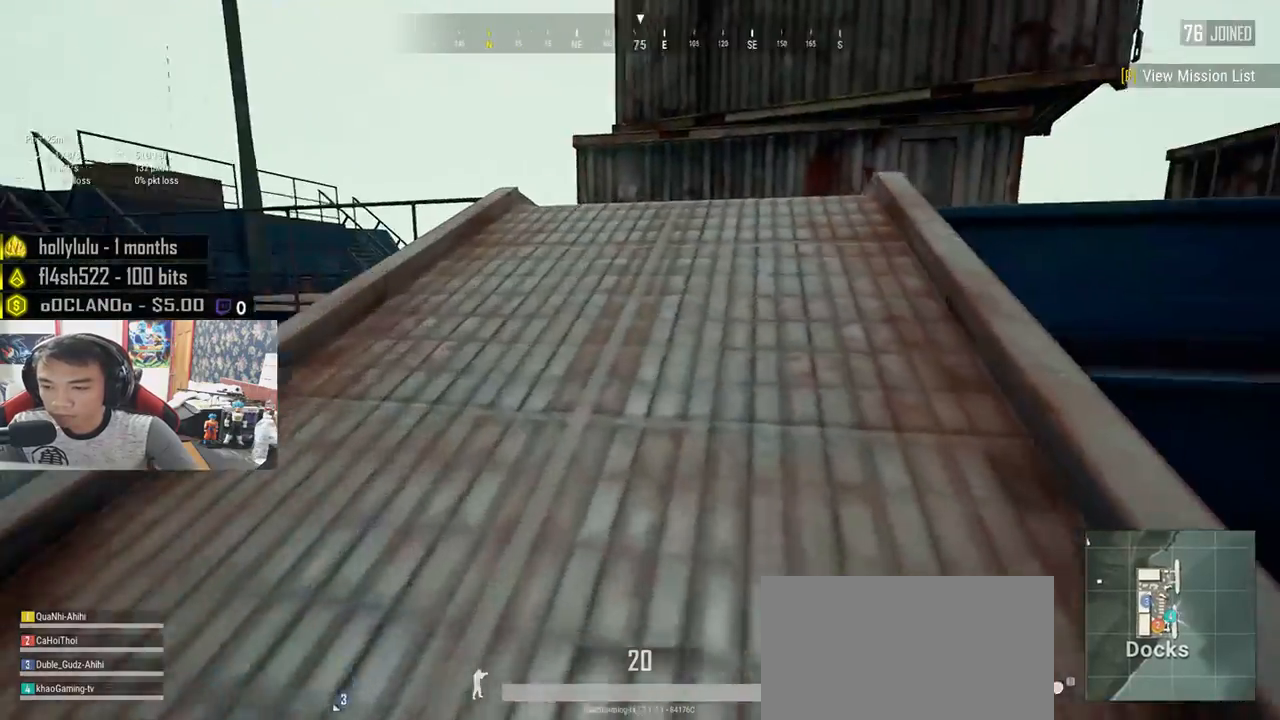
{"keys": ["shift", "w"], "mouse": [], "events": []}
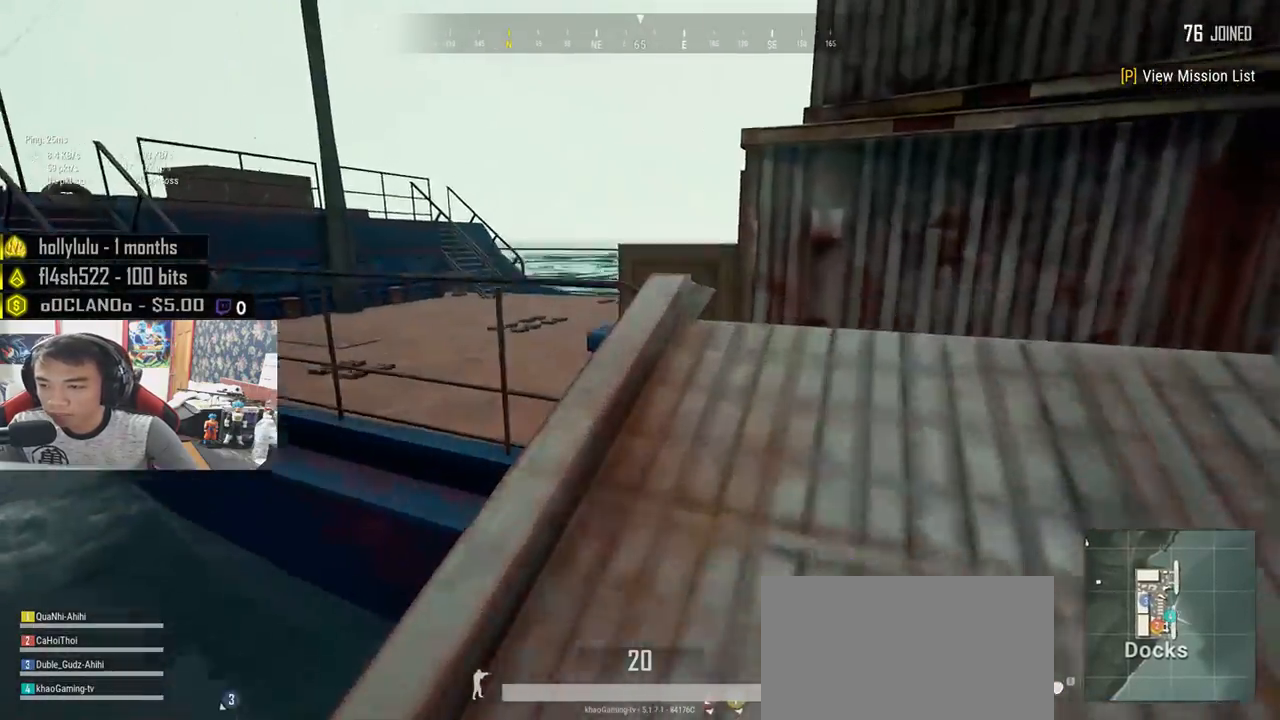
{"keys": ["shift", "space", "w"], "mouse": [], "events": [[417, "space", "down"]]}
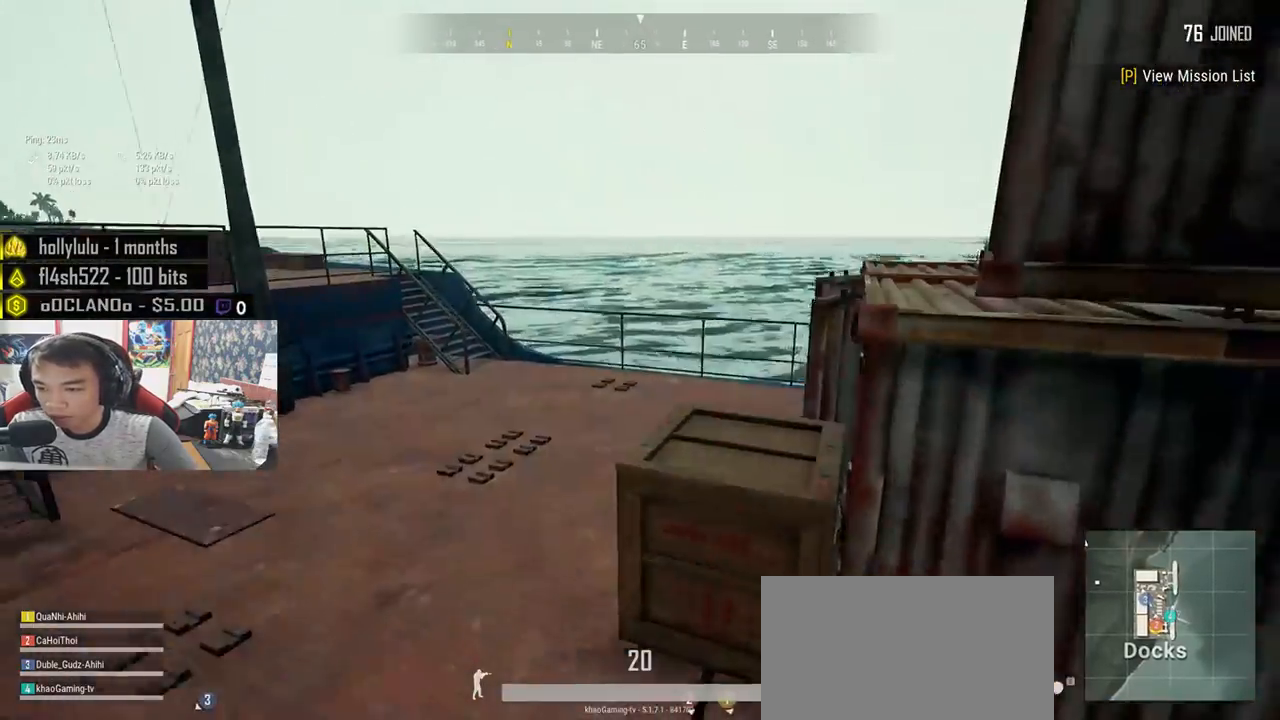
{"keys": ["shift", "w"], "mouse": [], "events": [[100, "space", "up"]]}
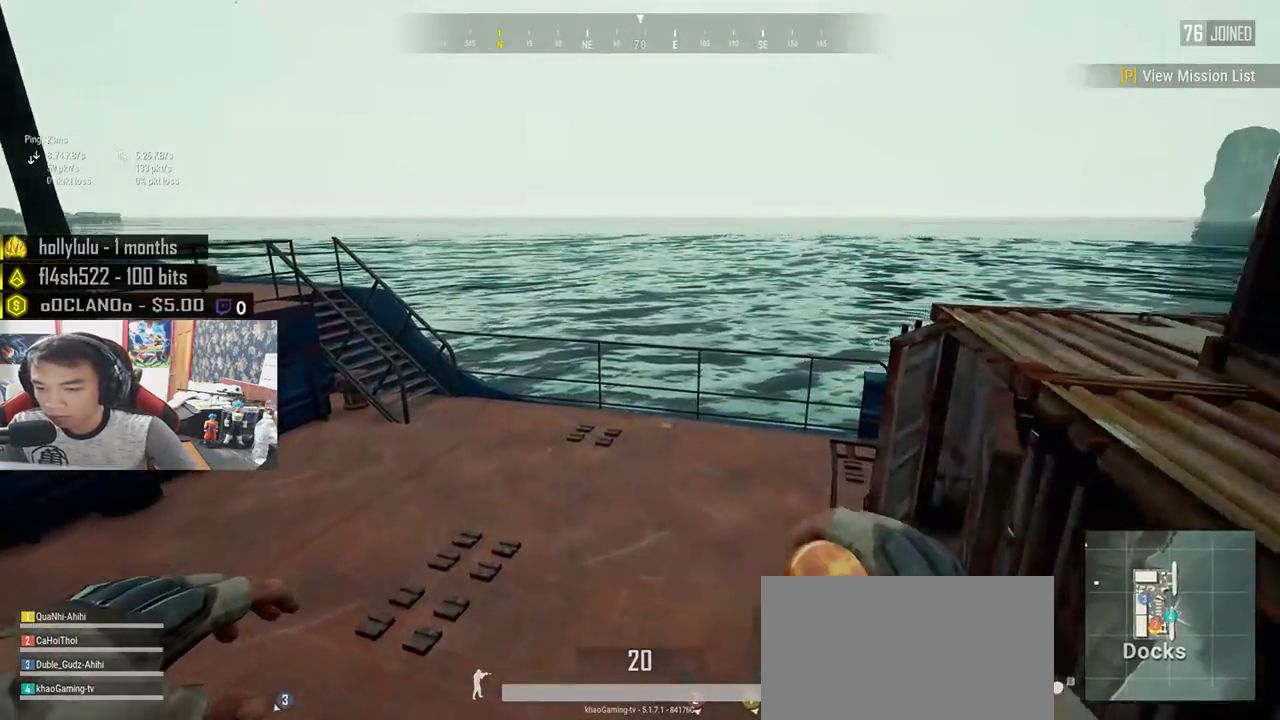
{"keys": ["shift", "w"], "mouse": [], "events": []}
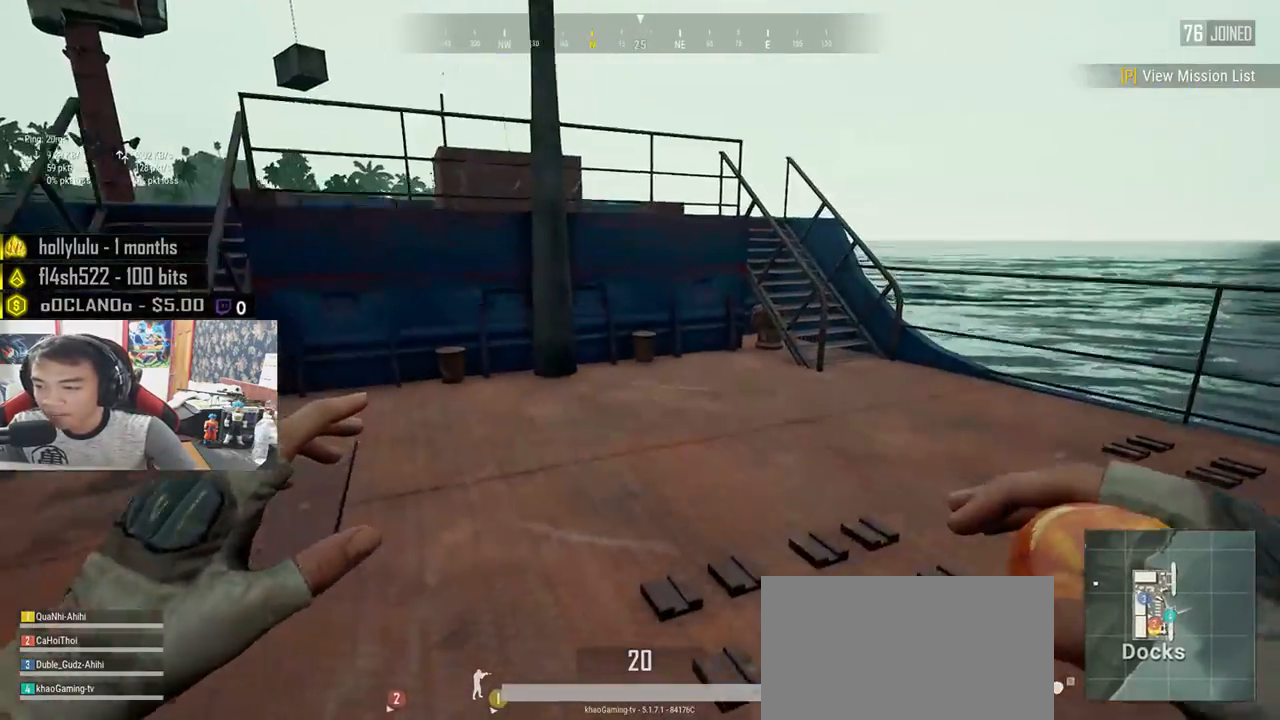
{"keys": ["d", "shift", "w"], "mouse": [], "events": [[167, "d", "down"]]}
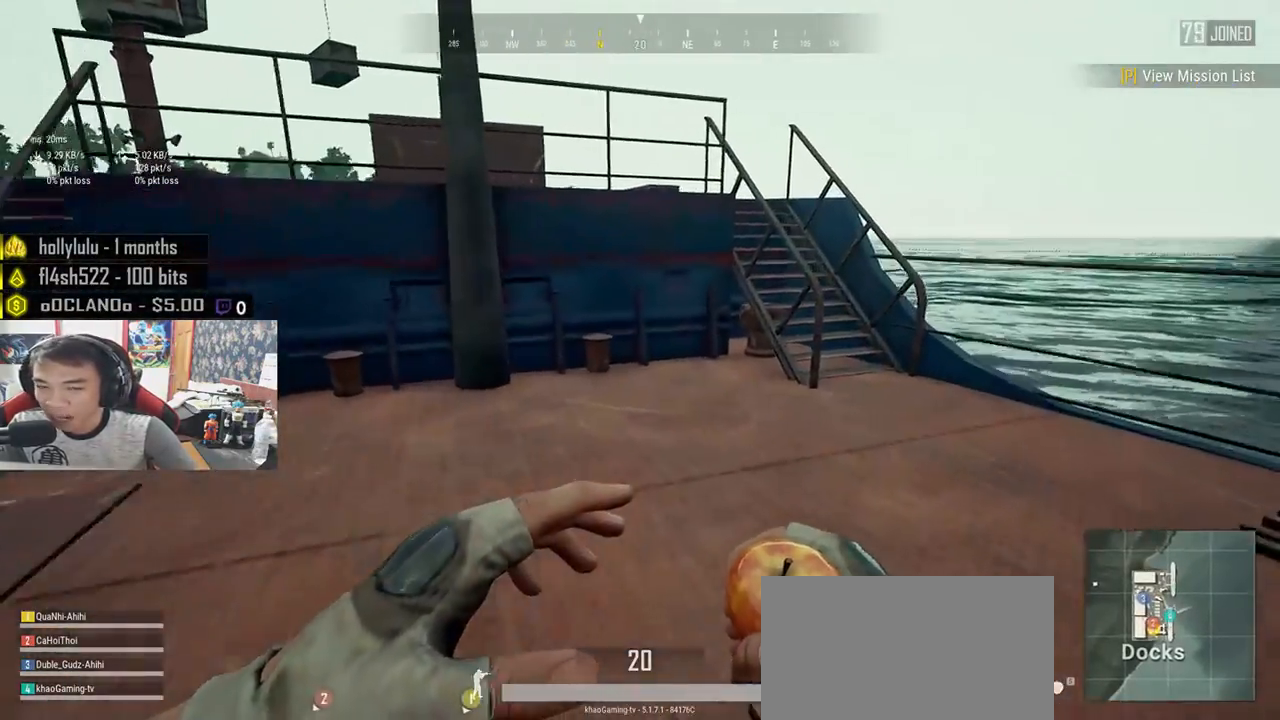
{"keys": ["shift", "w"], "mouse": [], "events": [[483, "d", "up"]]}
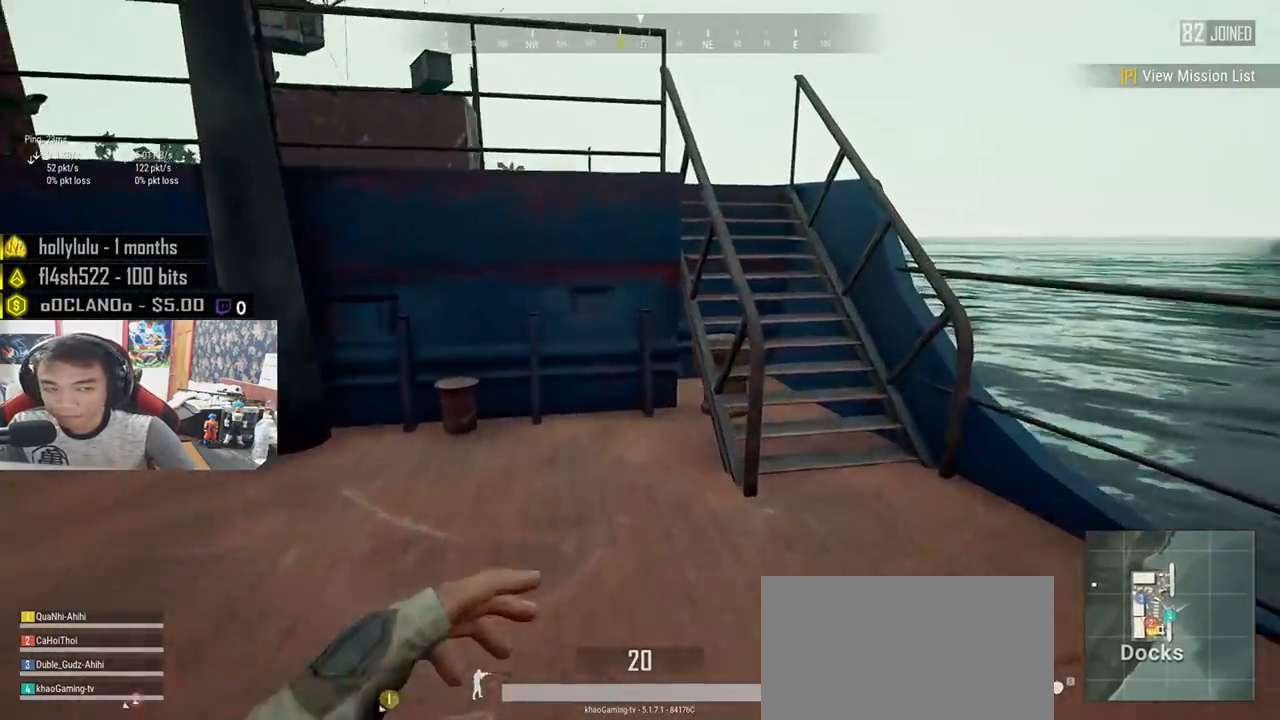
{"keys": ["shift", "w"], "mouse": [], "events": [[283, "d", "down"], [500, "d", "up"]]}
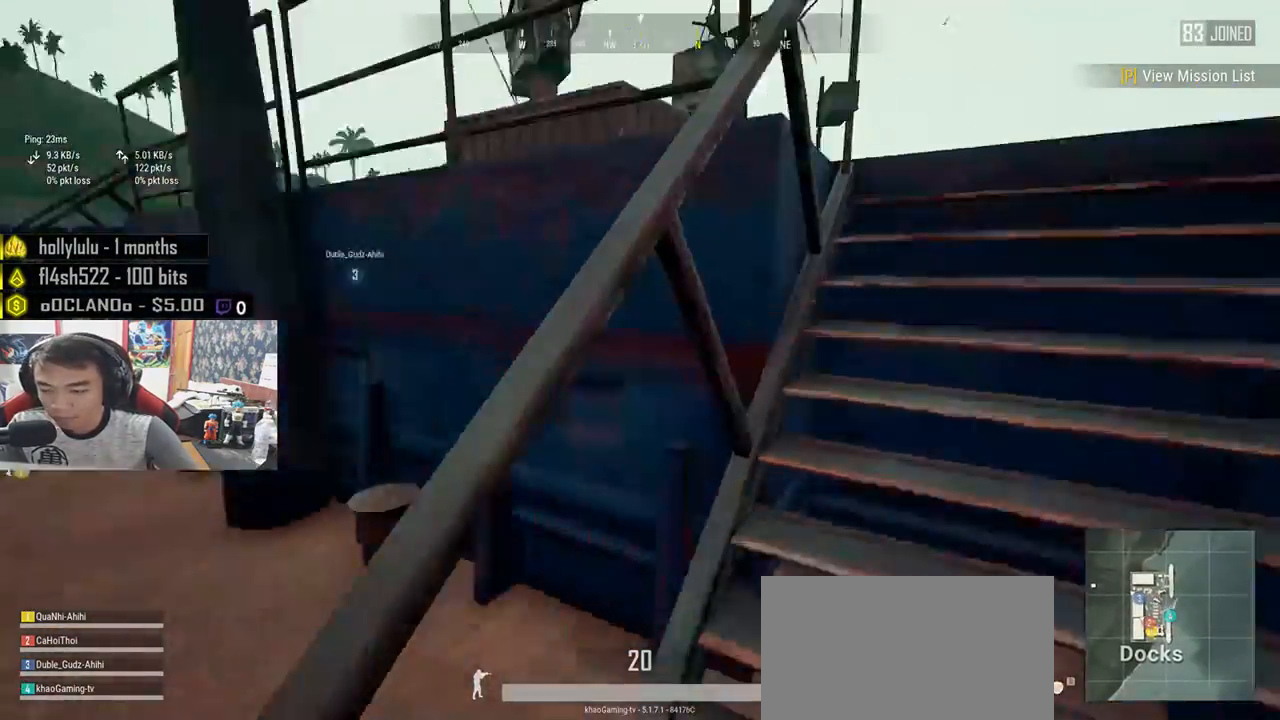
{"keys": ["d", "shift", "w"], "mouse": [], "events": [[67, "d", "down"]]}
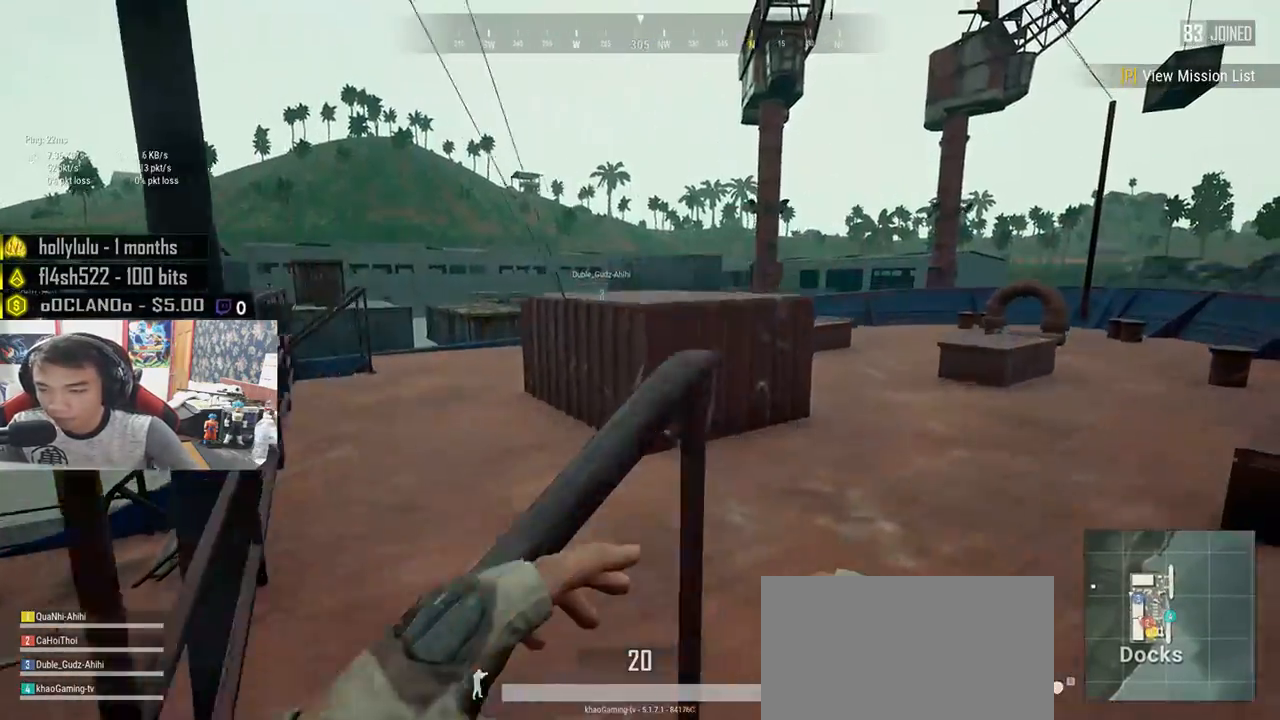
{"keys": ["d", "shift", "w"], "mouse": [], "events": []}
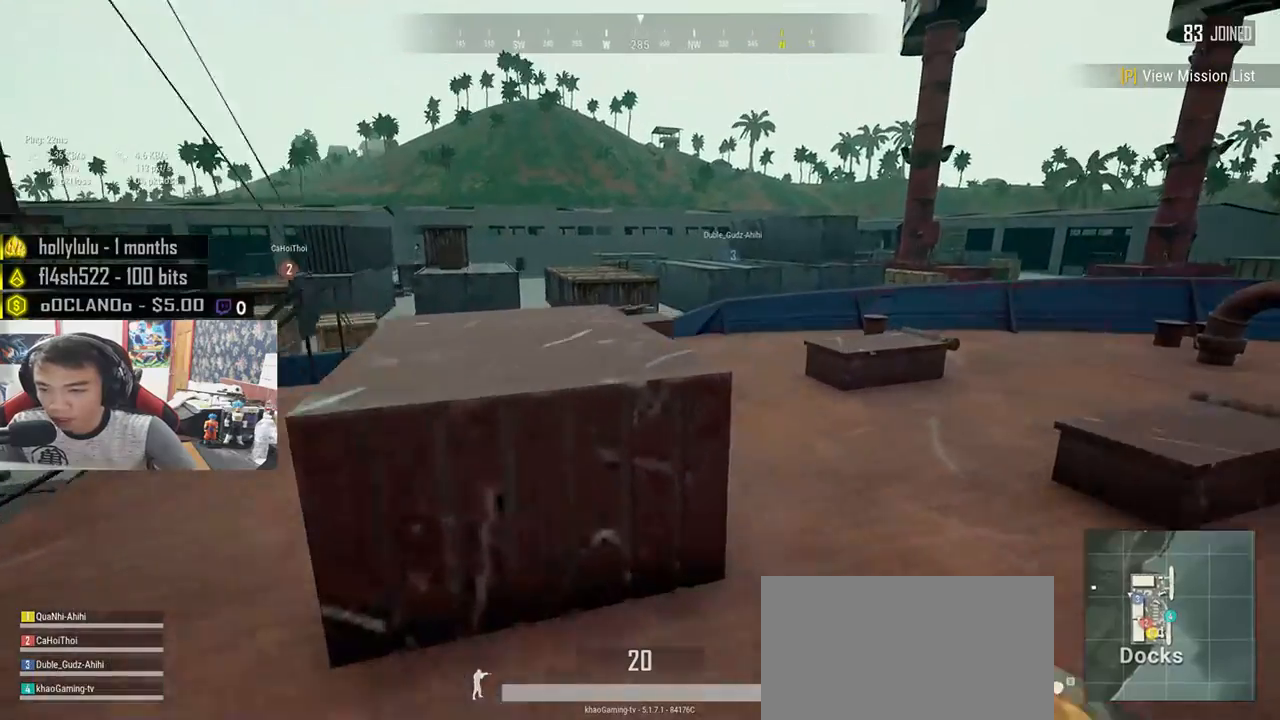
{"keys": ["shift", "w"], "mouse": [], "events": [[117, "d", "up"]]}
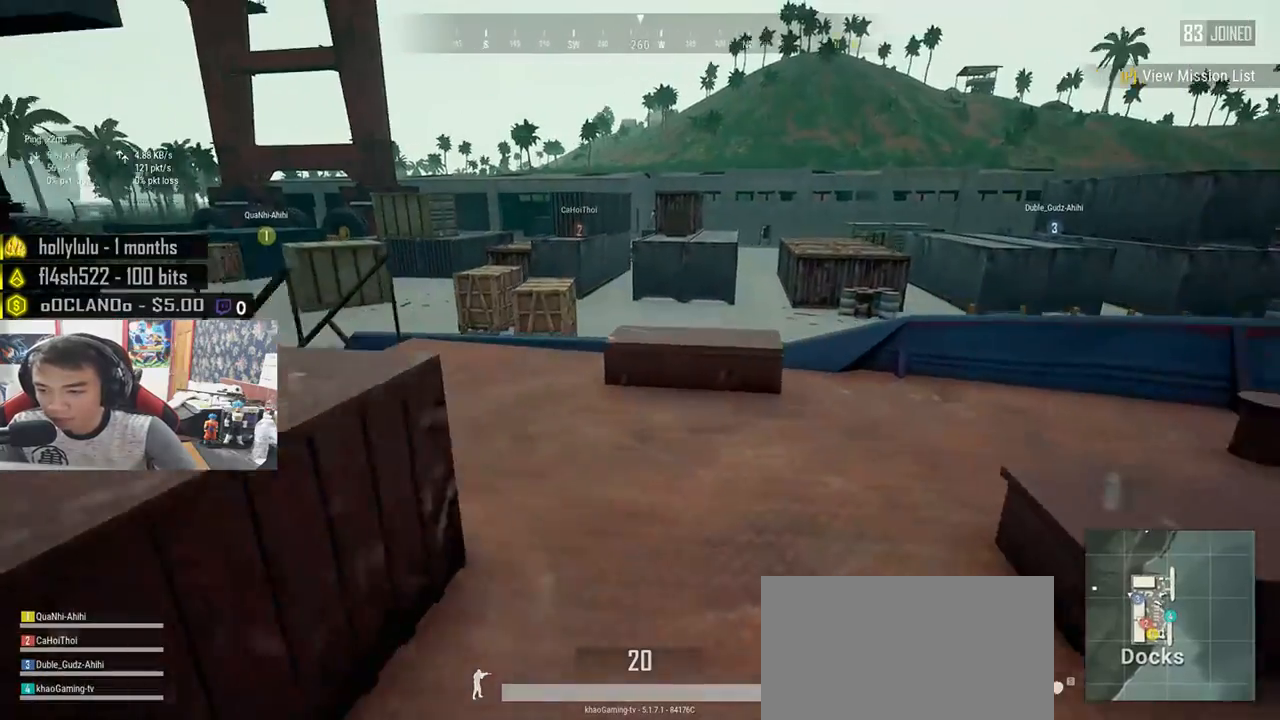
{"keys": ["shift", "w"], "mouse": [], "events": [[117, "d", "down"], [433, "d", "up"]]}
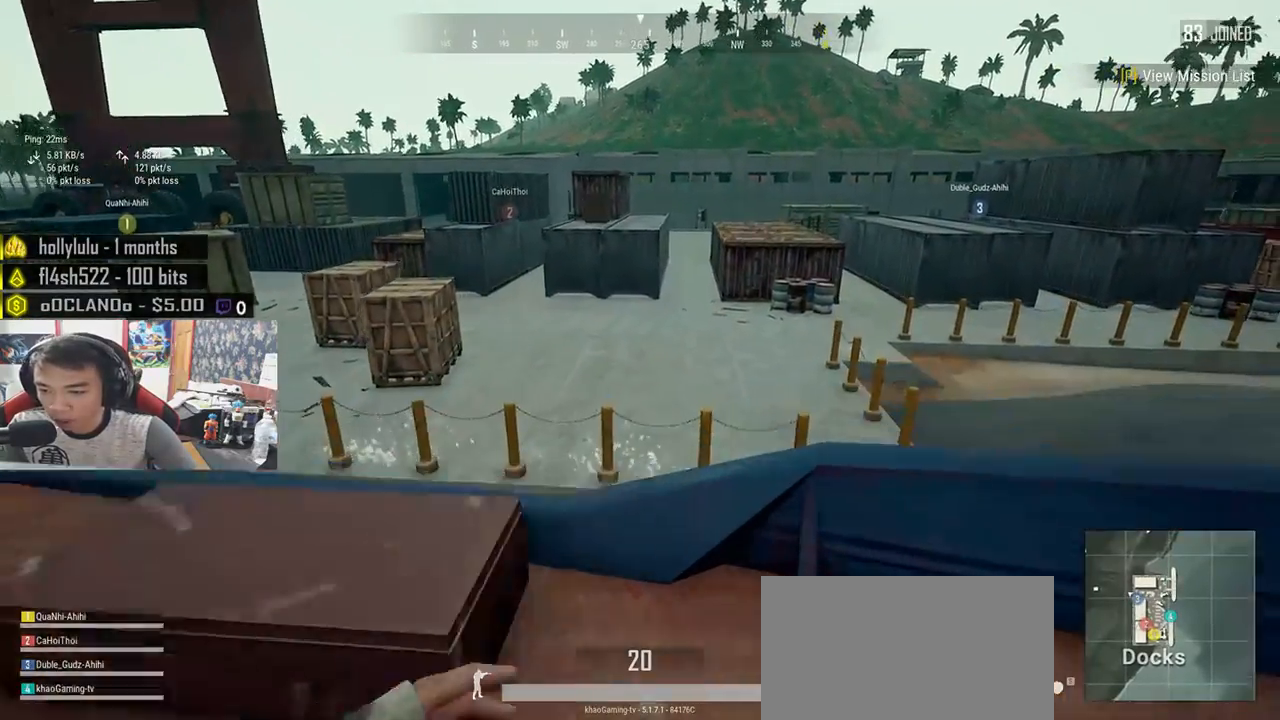
{"keys": ["shift", "w"], "mouse": [], "events": [[50, "space", "down"], [367, "space", "up"]]}
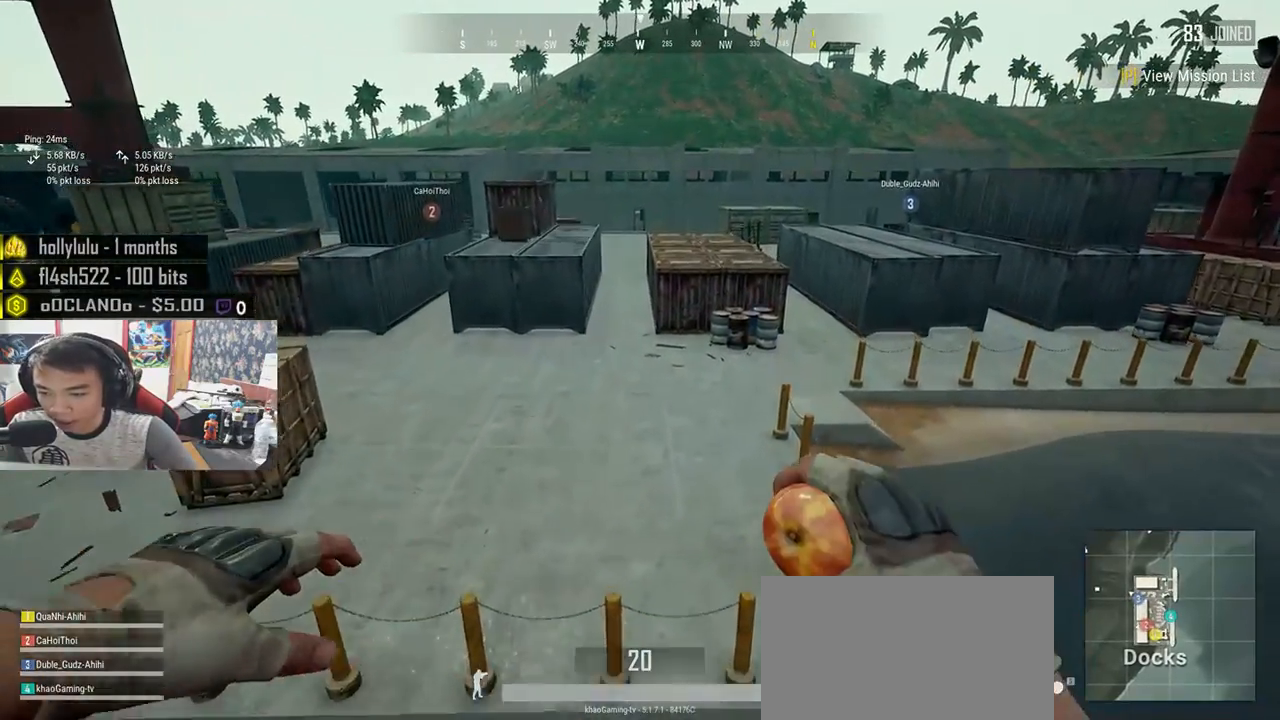
{"keys": ["shift", "w"], "mouse": [], "events": []}
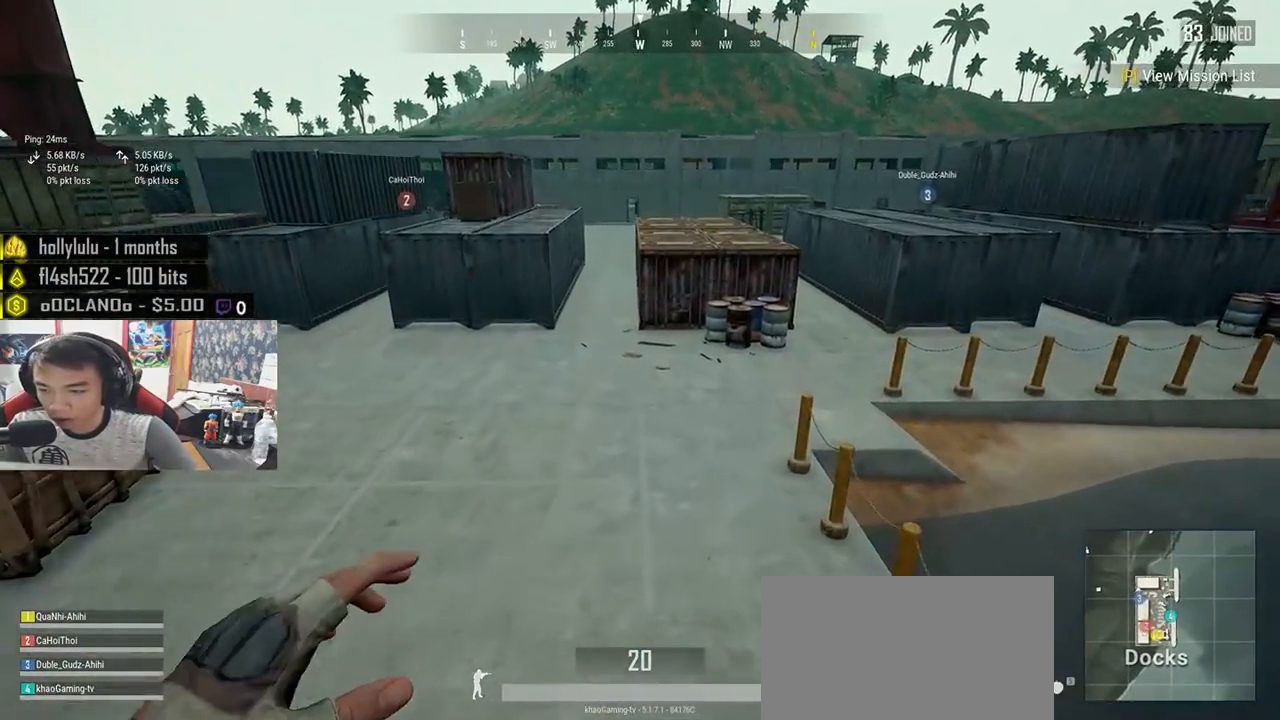
{"keys": ["shift", "w"], "mouse": [], "events": []}